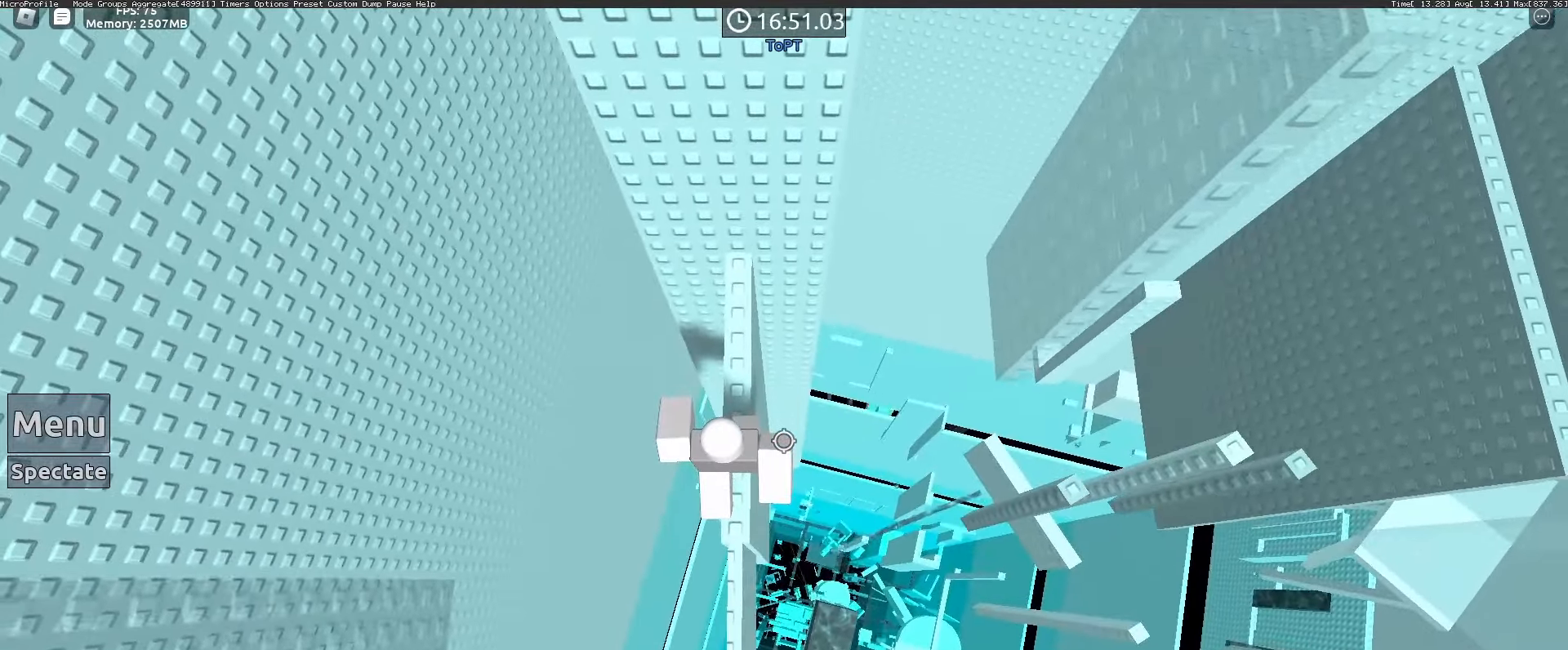
Gameplay with keyboard and mouse; each line is a JSON object with the keys and mouse buttons held at the frame after it. "events" lists presses ("down") and releases ("up") of "1", "2", "3", "4", "5", "a", "alt", "c", "caps_lock", "ctrl", "d", "e", "f", "g", "q", "r", "s", "shift", "space", "t", "tab", "v", "w", "x", "z", "mouse_left", "mouse_wheel" and "mouse_right" between this image and that frame as [ms after this image, input, new state], when the widget could be followed in between. "mouse_left", "mouse_wheel", "mouse_right" = the "left", "wheel", "right" buttons of the "mouse" list. No other keys are recorded. "wheel" means that the mouse wheel is clicked or scrolled. Not read: mouse_move.
{"keys": ["w"], "mouse": [], "events": [[233, "w", "down"]]}
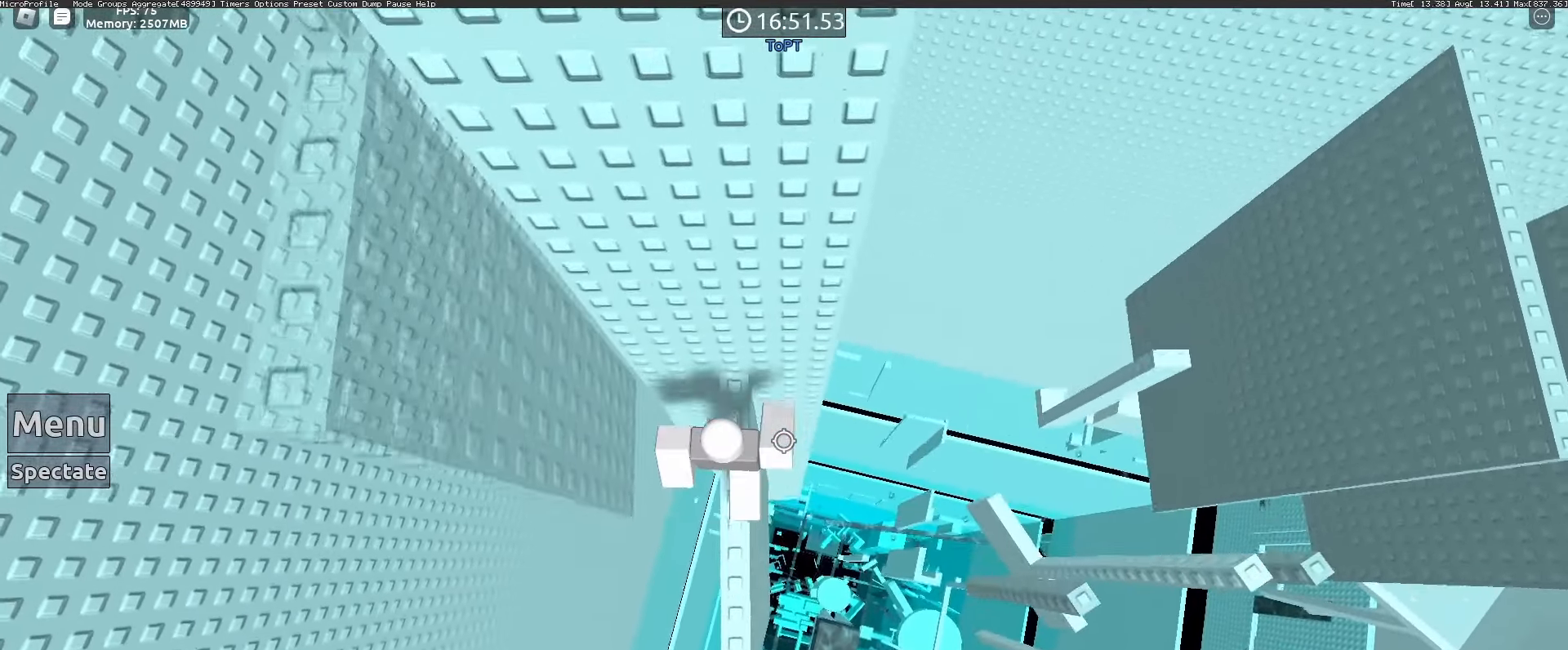
{"keys": ["d"], "mouse": [], "events": [[100, "d", "down"], [100, "w", "up"], [233, "space", "down"], [383, "space", "up"]]}
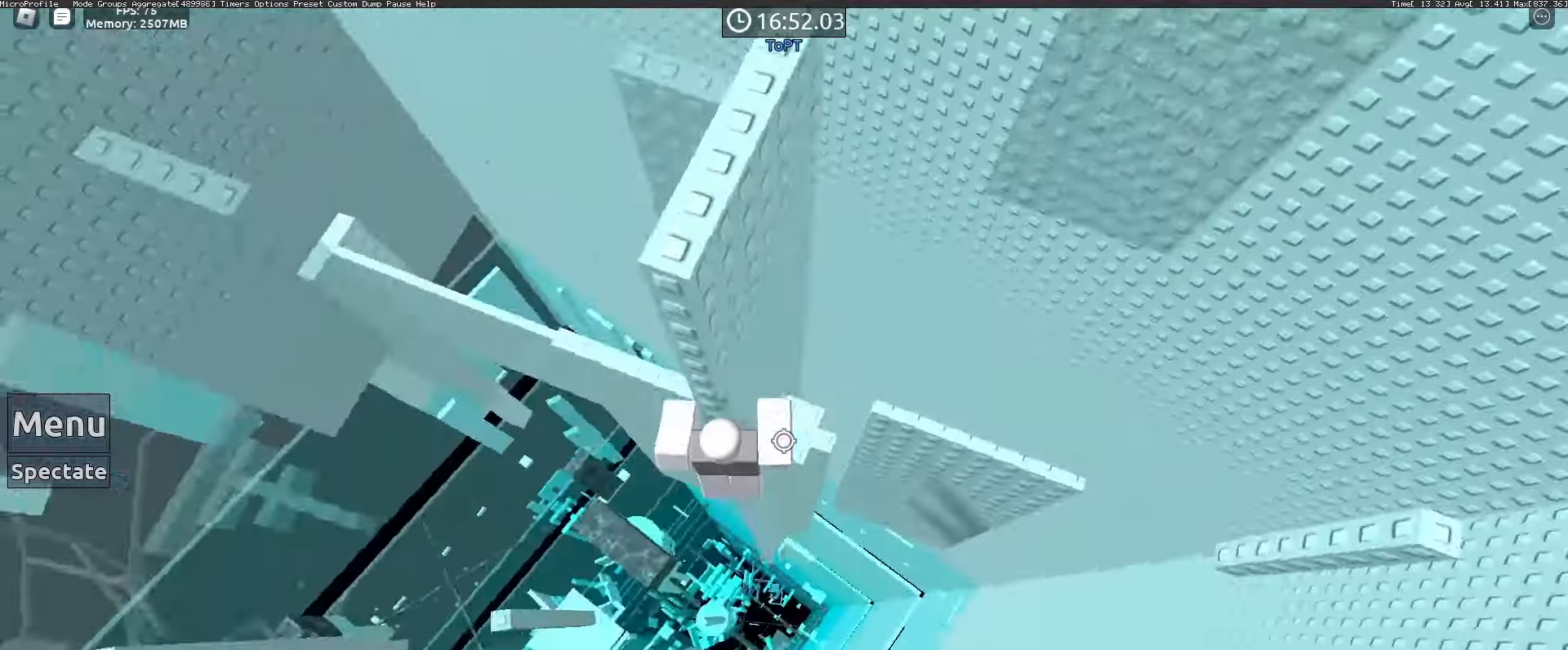
{"keys": [], "mouse": [], "events": [[350, "d", "up"]]}
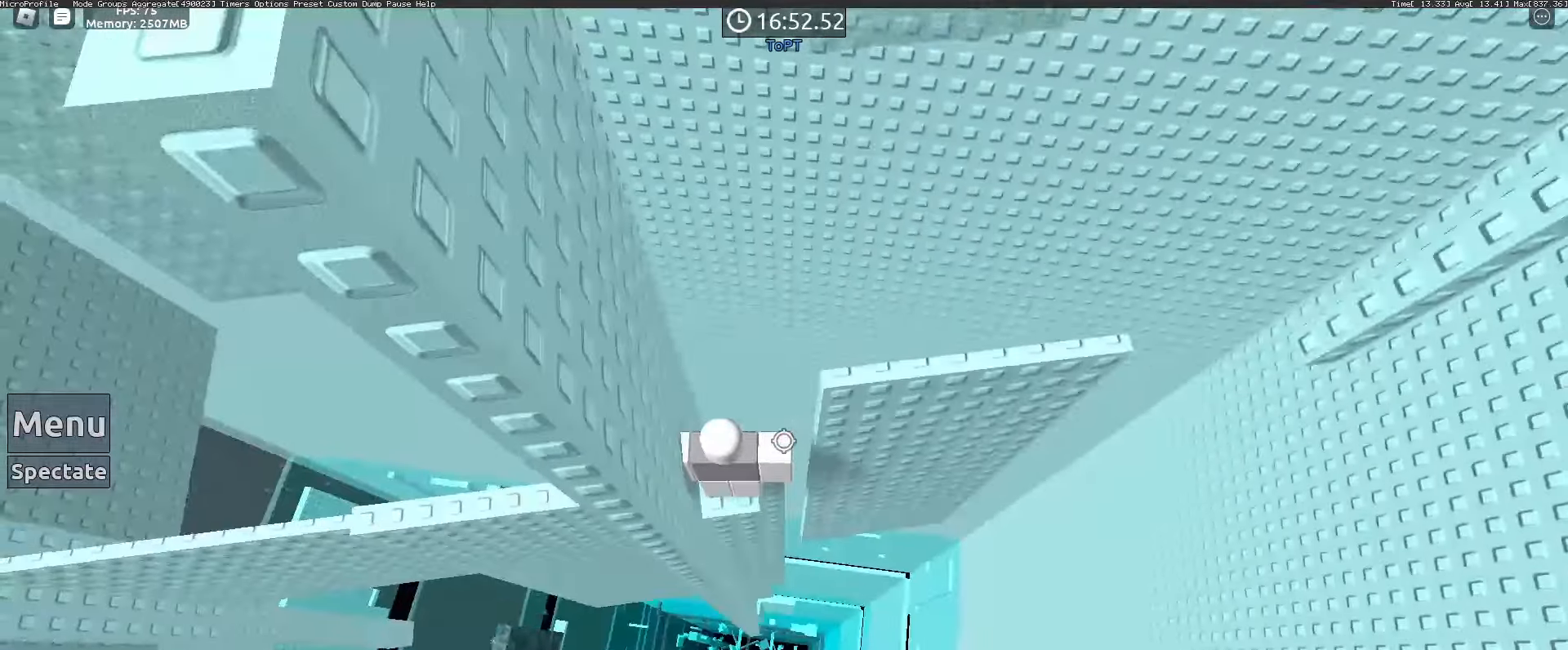
{"keys": [], "mouse": [], "events": []}
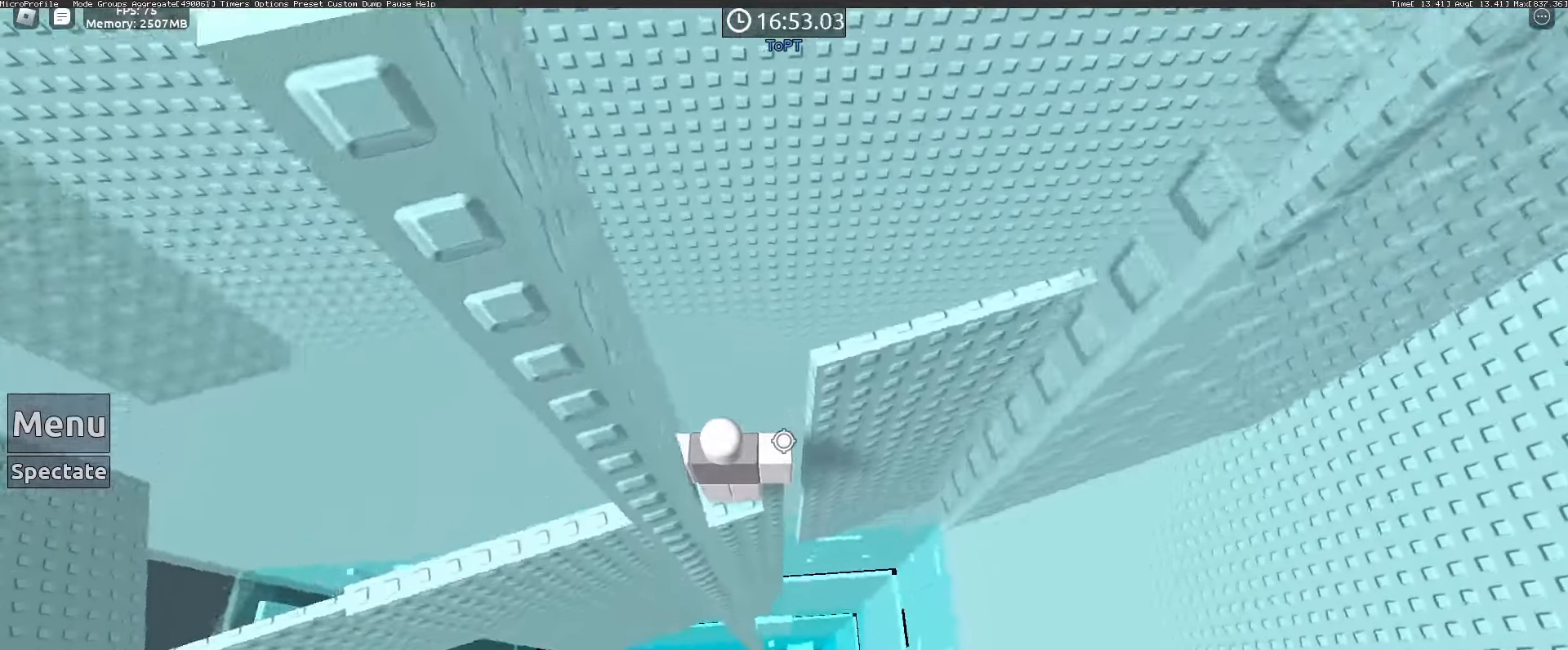
{"keys": [], "mouse": ["wheel"], "events": [[433, "mouse_wheel", "down"]]}
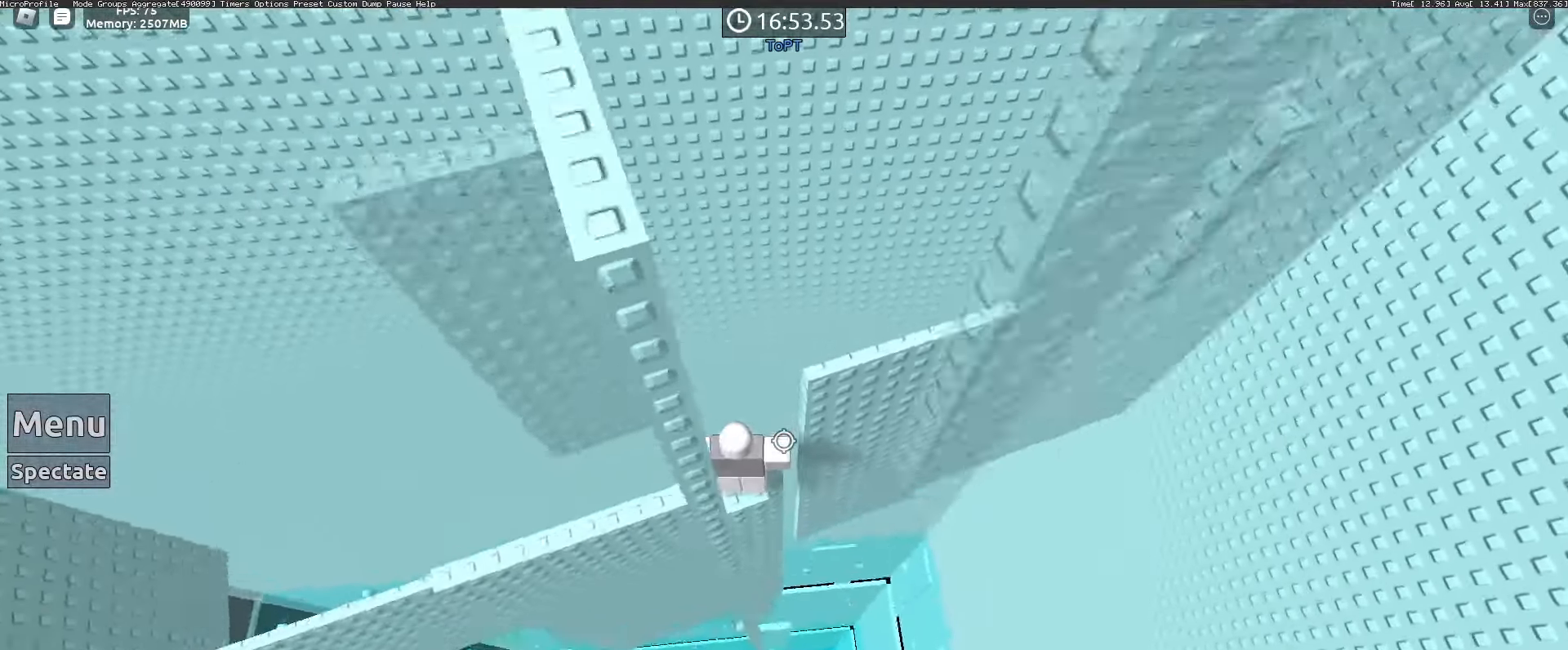
{"keys": [], "mouse": [], "events": [[33, "mouse_wheel", "up"], [350, "mouse_wheel", "down"], [400, "mouse_wheel", "up"]]}
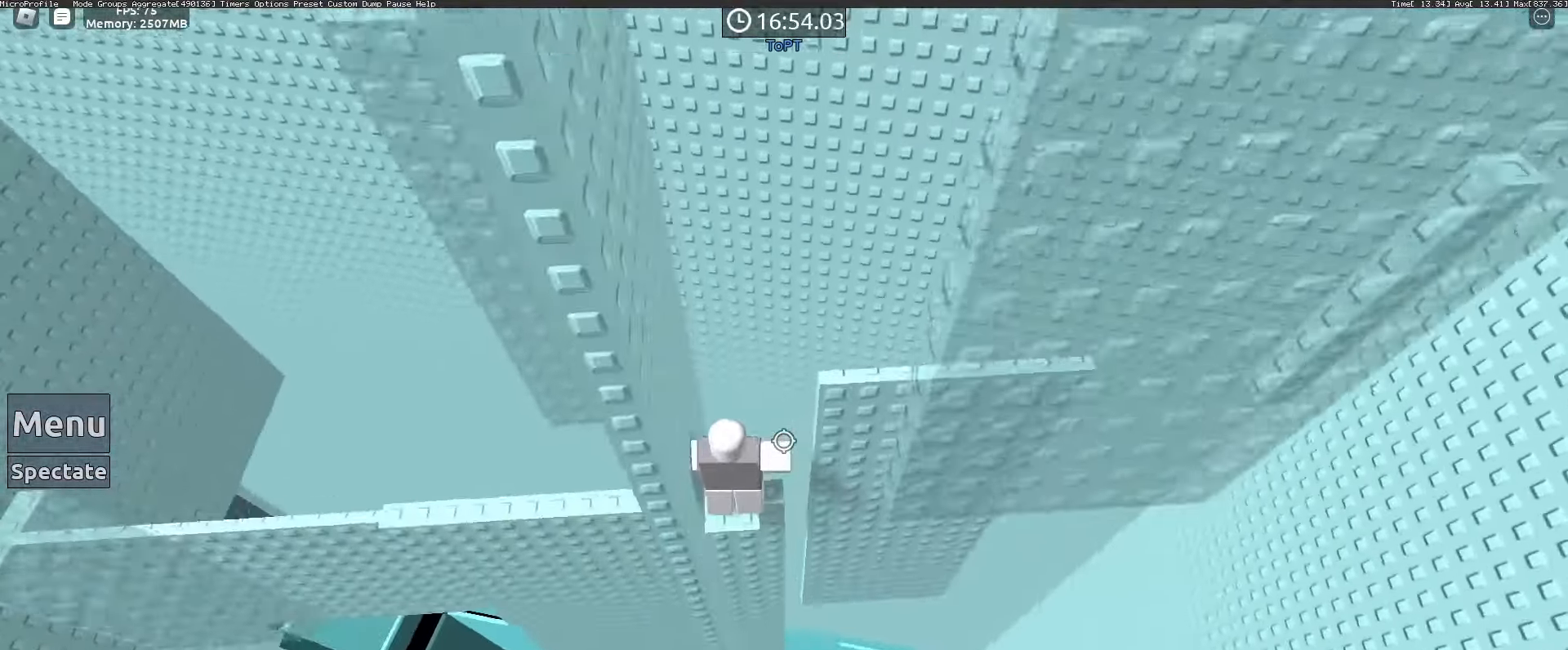
{"keys": [], "mouse": [], "events": [[367, "mouse_wheel", "down"], [450, "d", "down"], [450, "mouse_wheel", "up"], [500, "d", "up"]]}
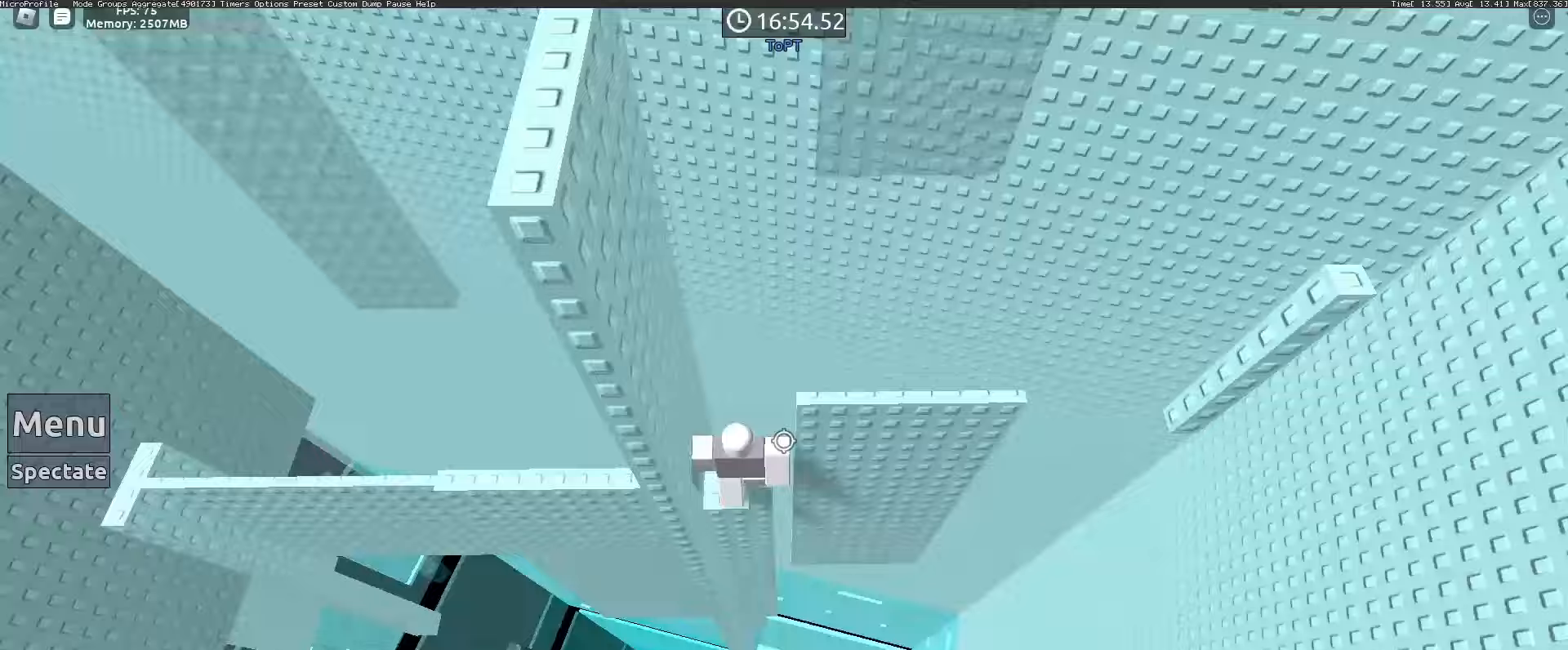
{"keys": [], "mouse": [], "events": [[100, "mouse_wheel", "down"], [150, "mouse_wheel", "up"]]}
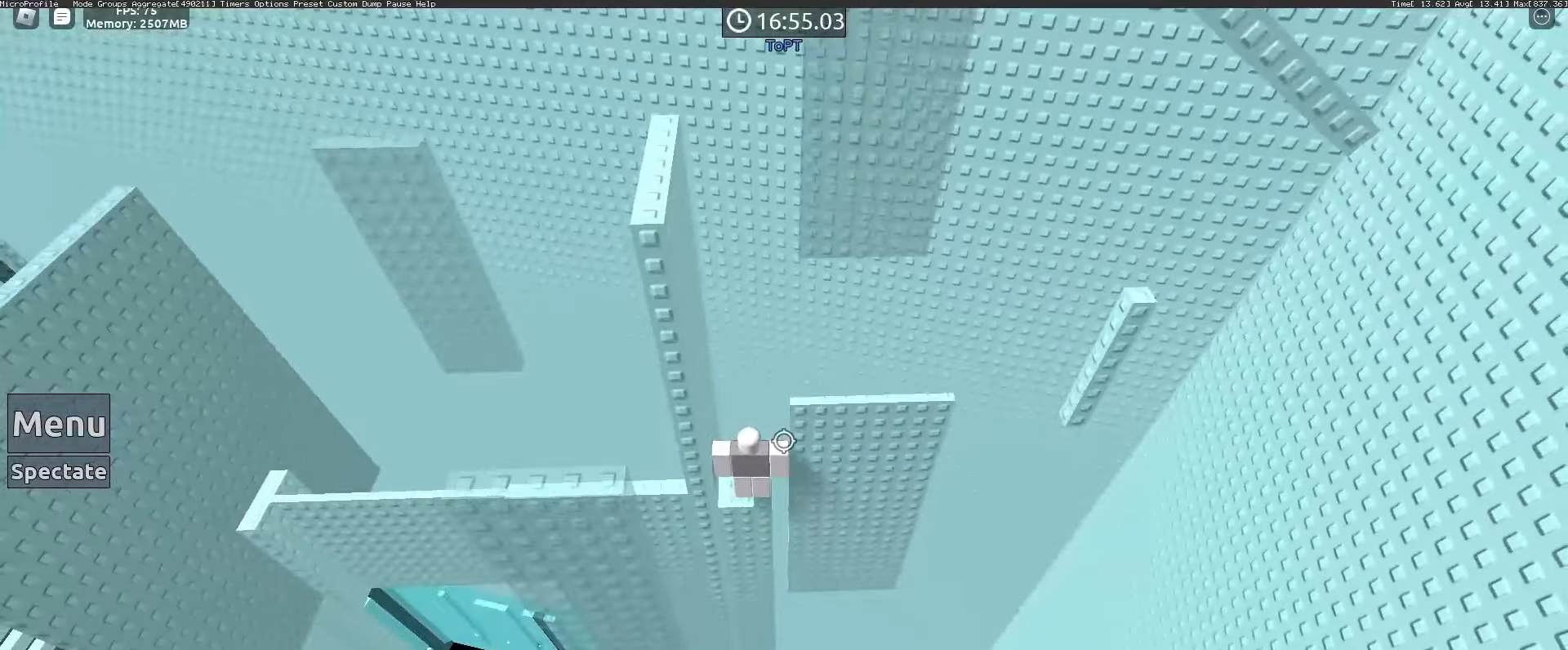
{"keys": [], "mouse": [], "events": []}
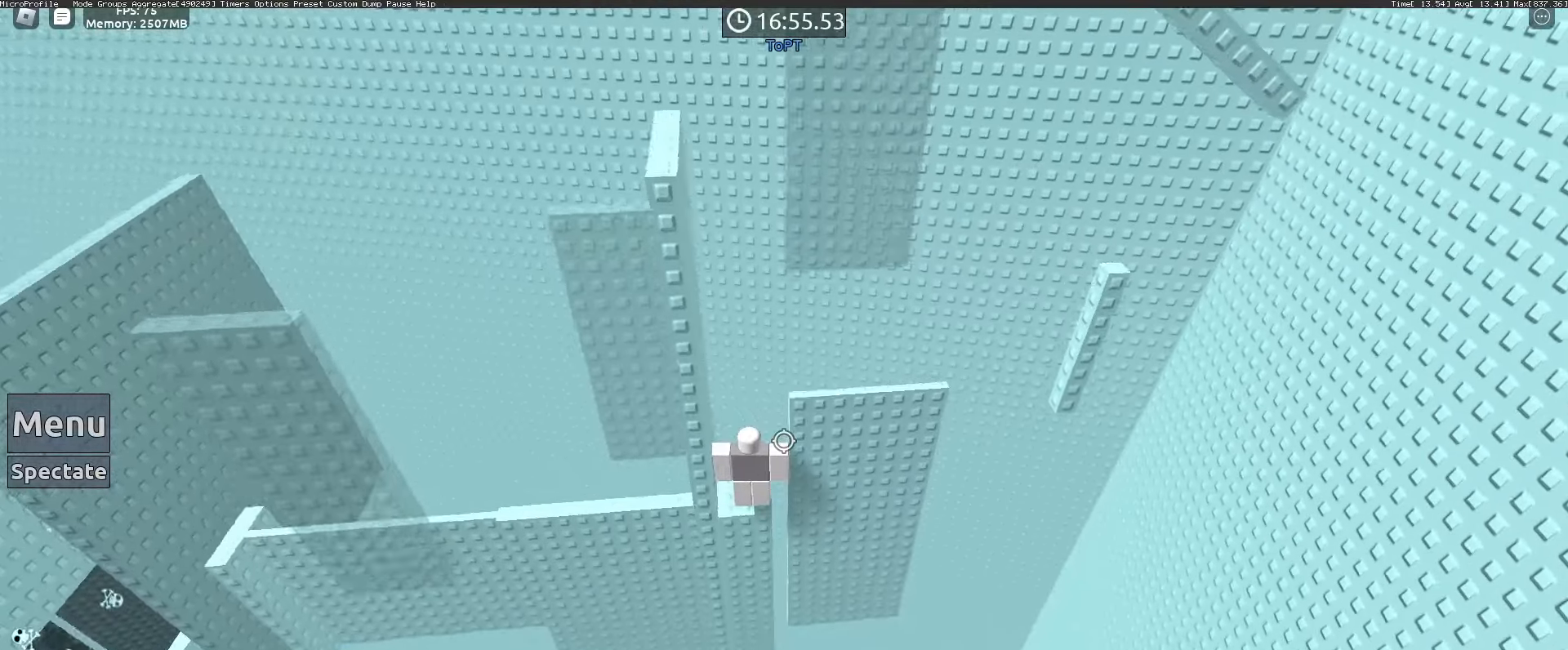
{"keys": [], "mouse": [], "events": [[33, "mouse_wheel", "down"], [83, "mouse_wheel", "up"]]}
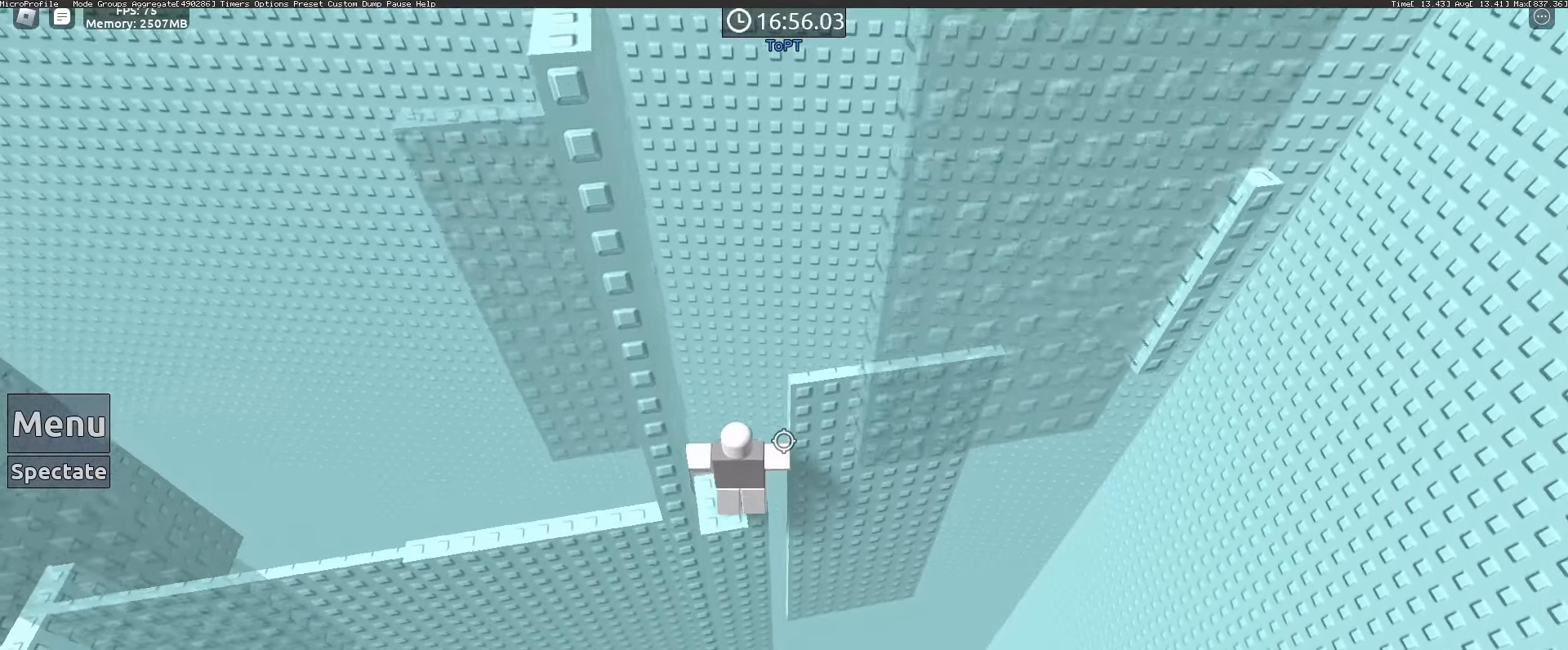
{"keys": [], "mouse": [], "events": [[383, "mouse_wheel", "down"], [433, "mouse_wheel", "up"]]}
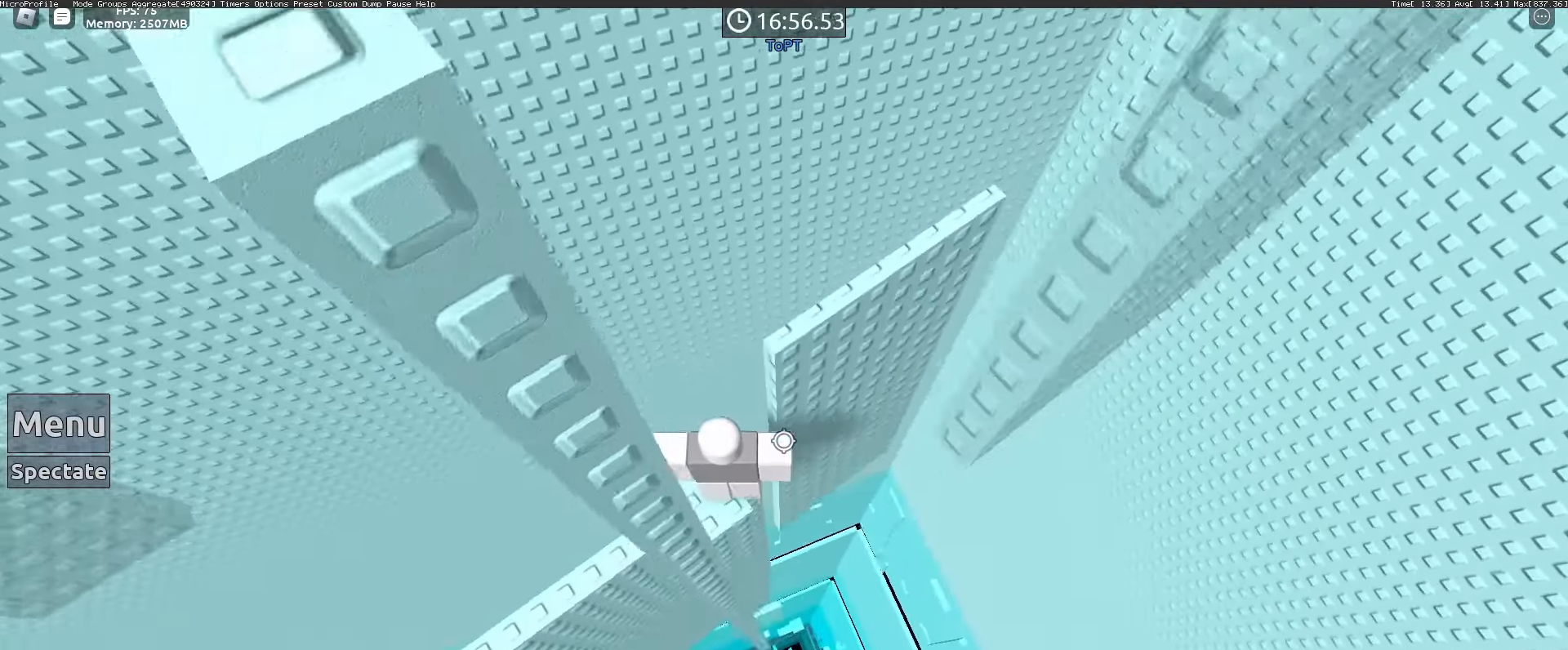
{"keys": ["d"], "mouse": [], "events": [[483, "d", "down"]]}
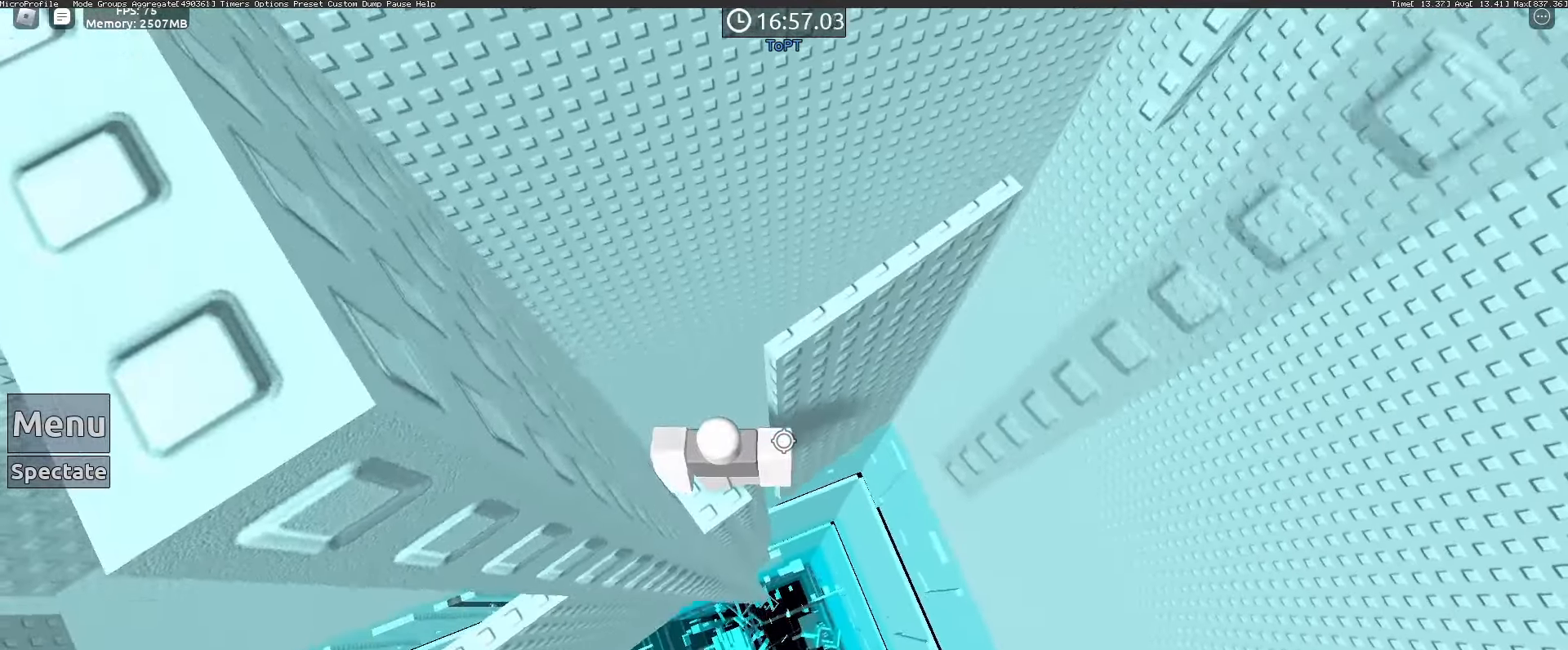
{"keys": ["d"], "mouse": [], "events": [[183, "space", "down"], [267, "space", "up"]]}
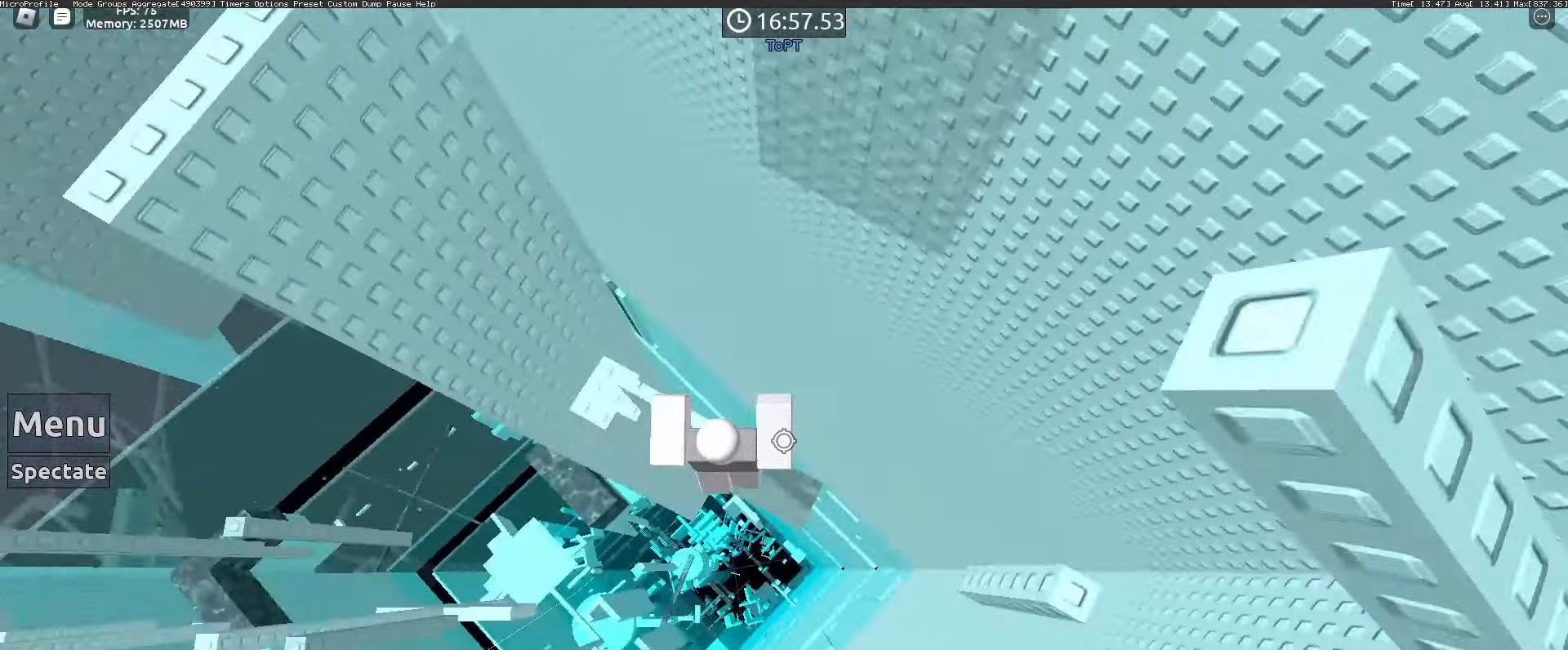
{"keys": ["d"], "mouse": [], "events": [[233, "space", "down"], [333, "space", "up"]]}
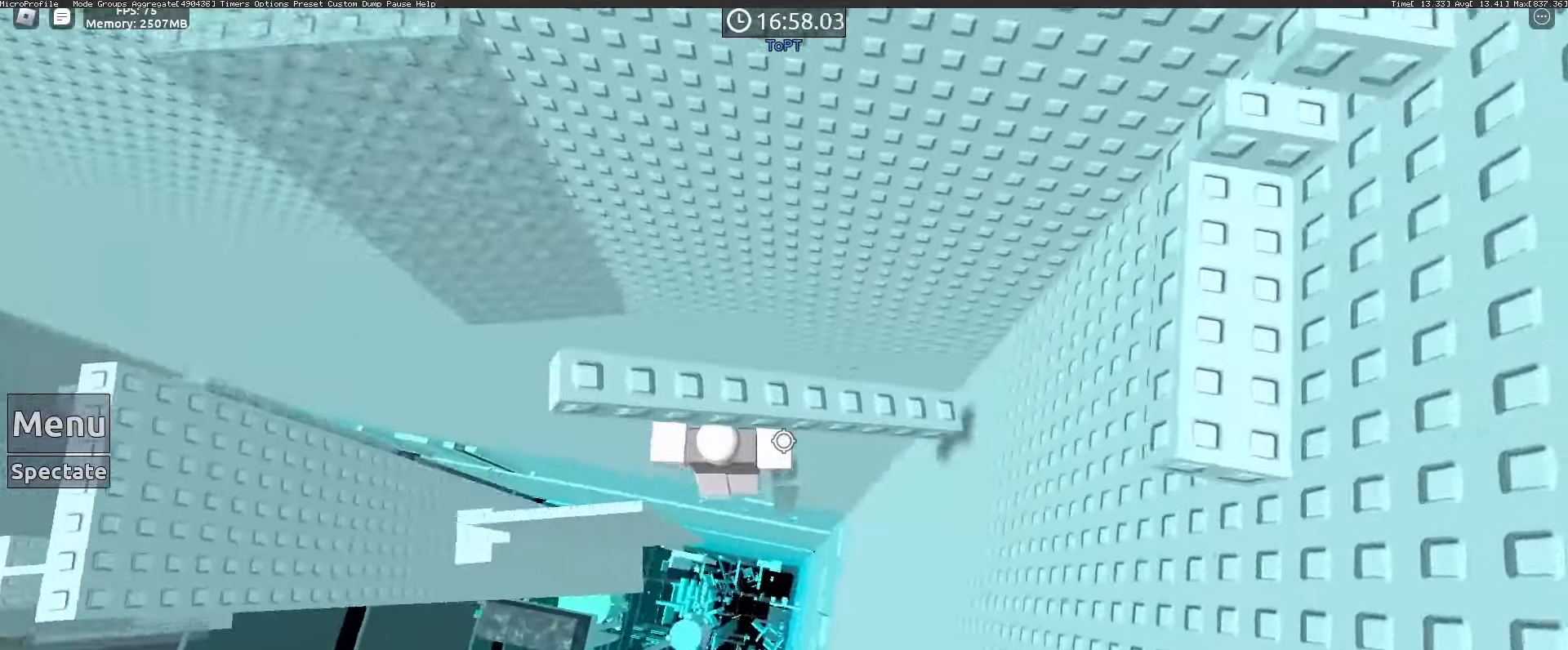
{"keys": ["d", "space"], "mouse": [], "events": [[117, "d", "up"], [350, "d", "down"], [483, "space", "down"]]}
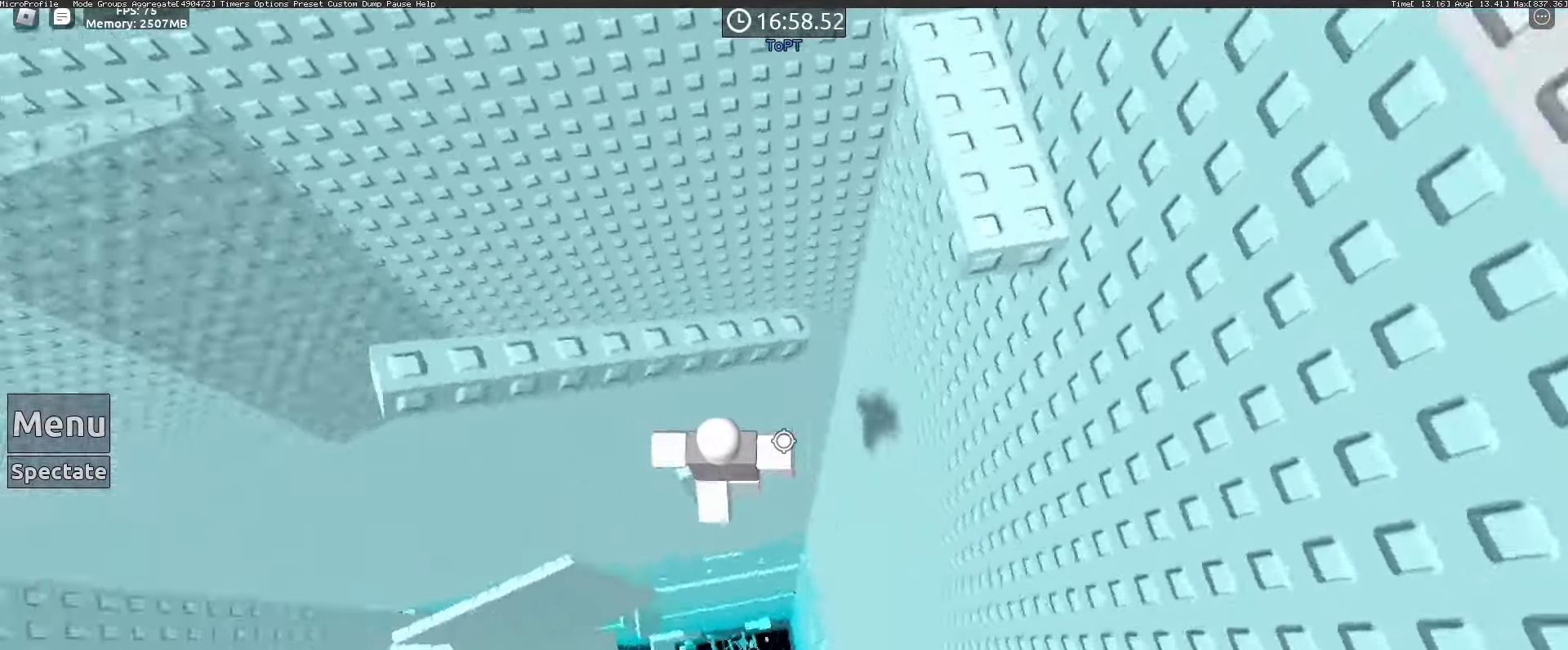
{"keys": [], "mouse": ["right"], "events": [[33, "w", "down"], [83, "space", "up"], [233, "d", "up"], [317, "w", "up"], [367, "mouse_right", "down"], [417, "shift", "down"], [500, "shift", "up"]]}
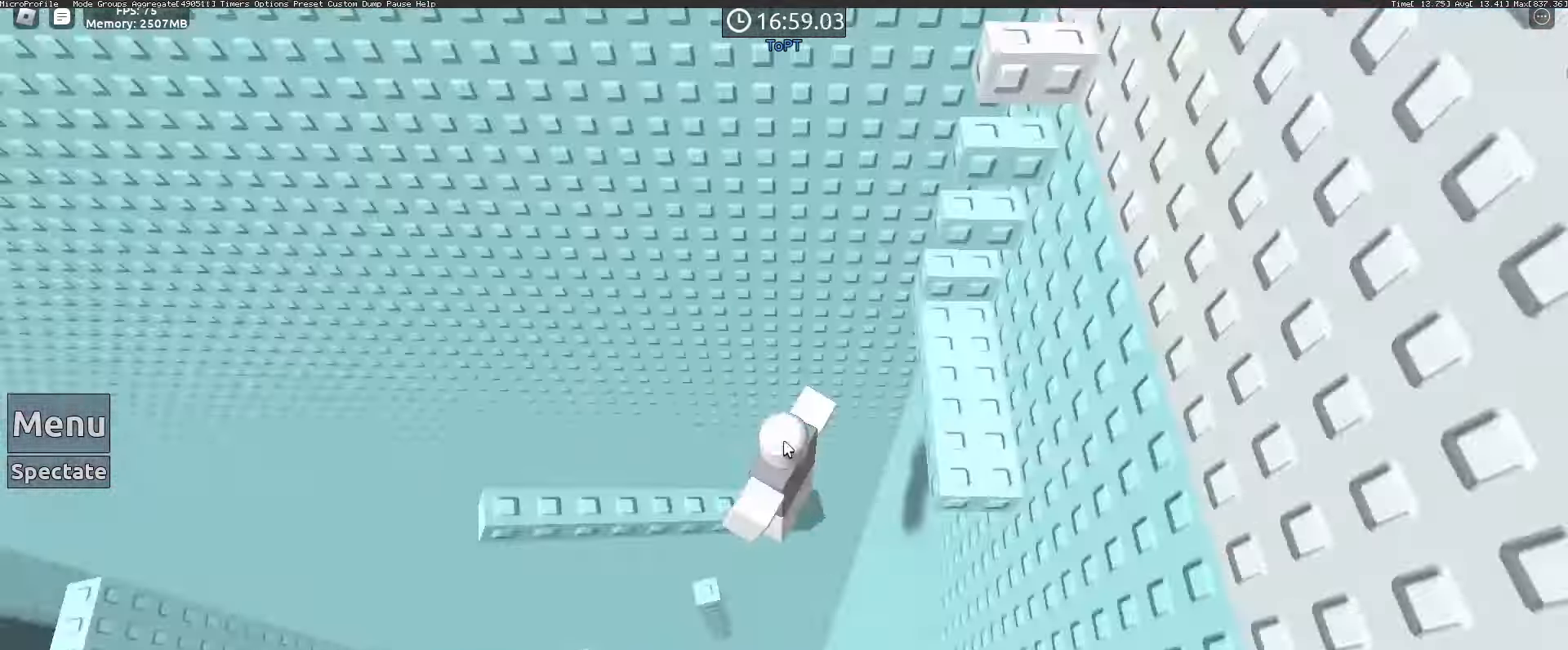
{"keys": ["w"], "mouse": ["right"], "events": [[150, "space", "down"], [233, "space", "up"], [233, "w", "down"], [283, "shift", "down"], [433, "shift", "up"]]}
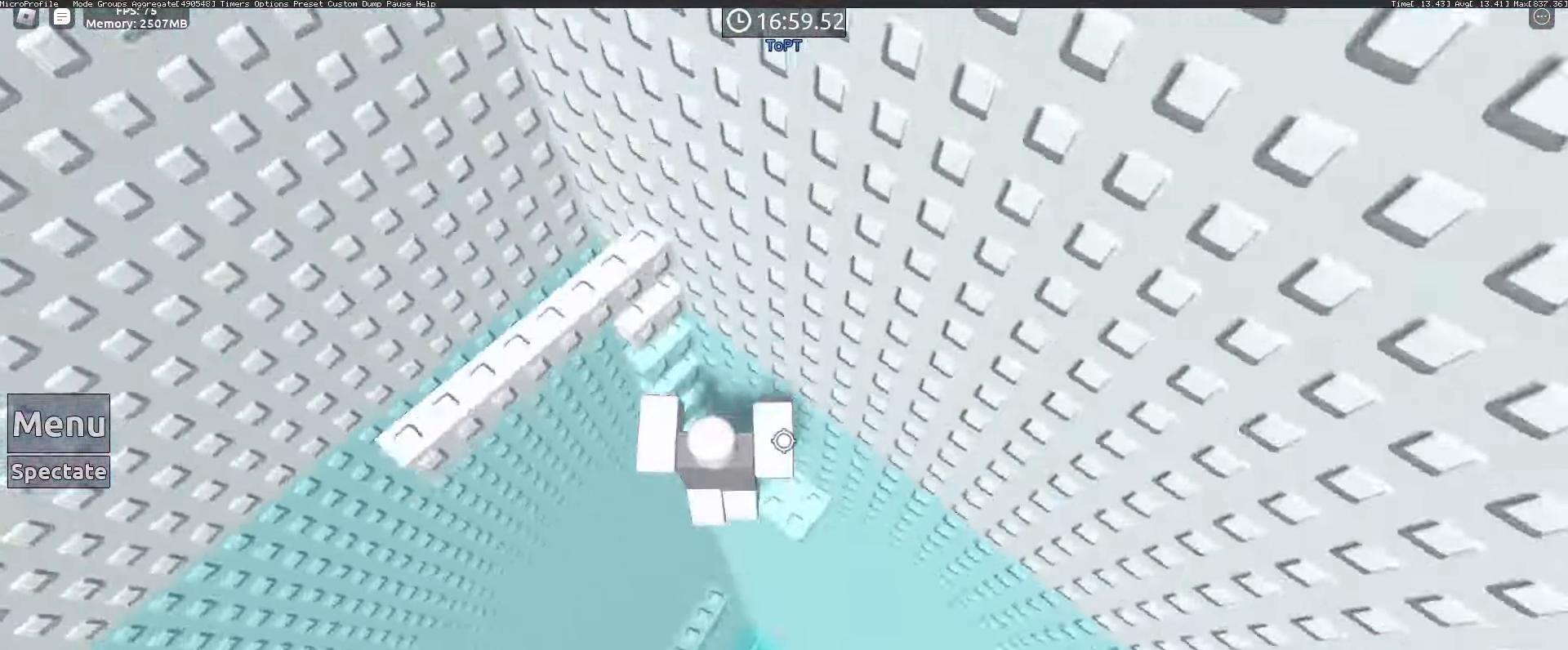
{"keys": [], "mouse": ["right"], "events": [[117, "w", "up"], [150, "space", "down"], [250, "space", "up"], [250, "w", "down"], [483, "w", "up"]]}
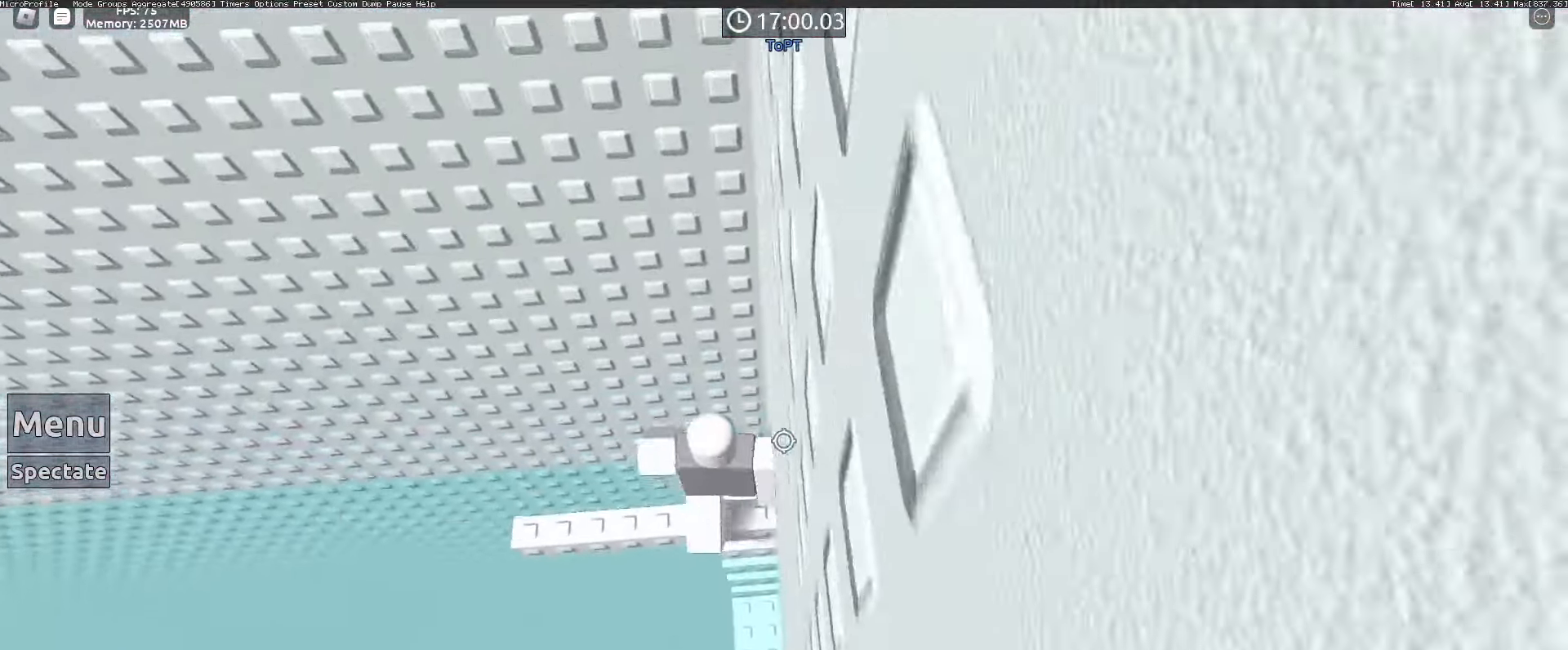
{"keys": [], "mouse": ["right"], "events": [[167, "shift", "down"], [217, "shift", "up"], [367, "space", "down"], [450, "space", "up"]]}
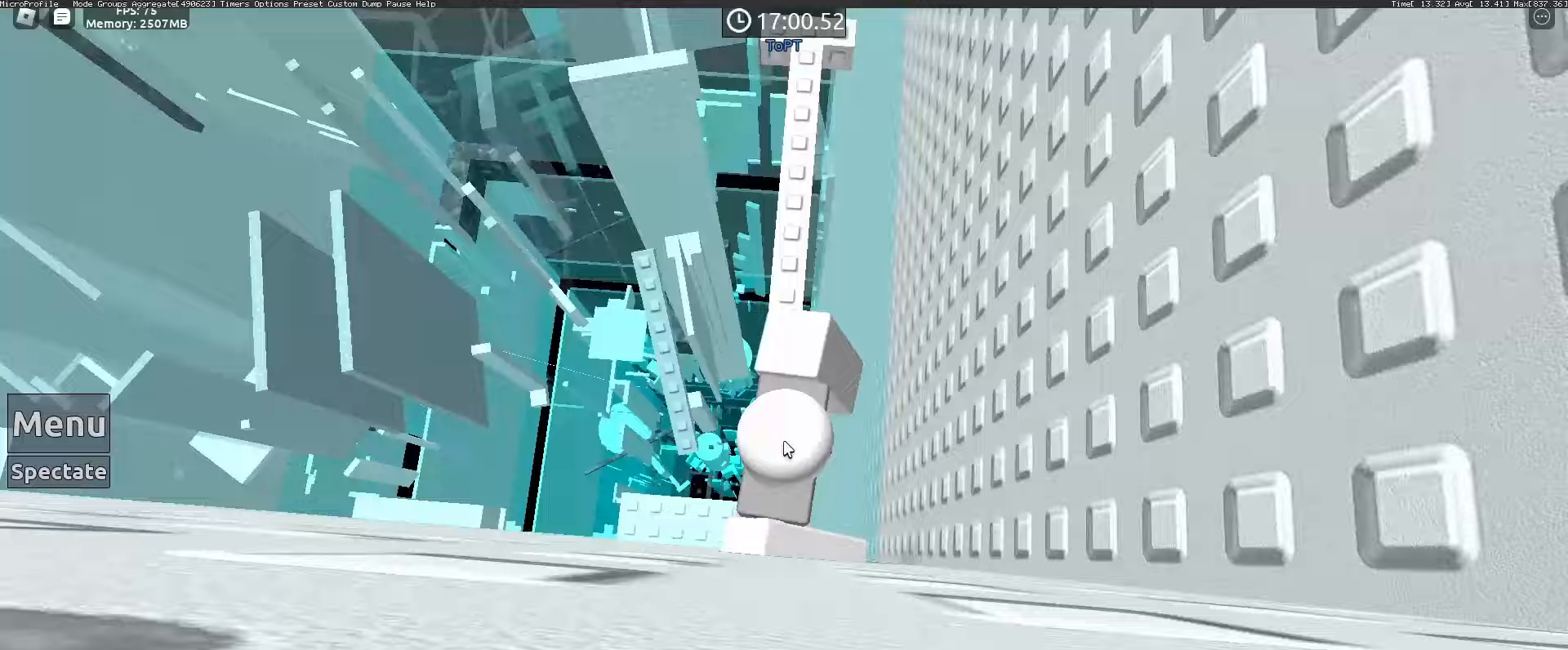
{"keys": ["space"], "mouse": [], "events": [[50, "w", "down"], [100, "shift", "down"], [233, "shift", "up"], [233, "w", "up"], [383, "mouse_right", "up"], [467, "space", "down"]]}
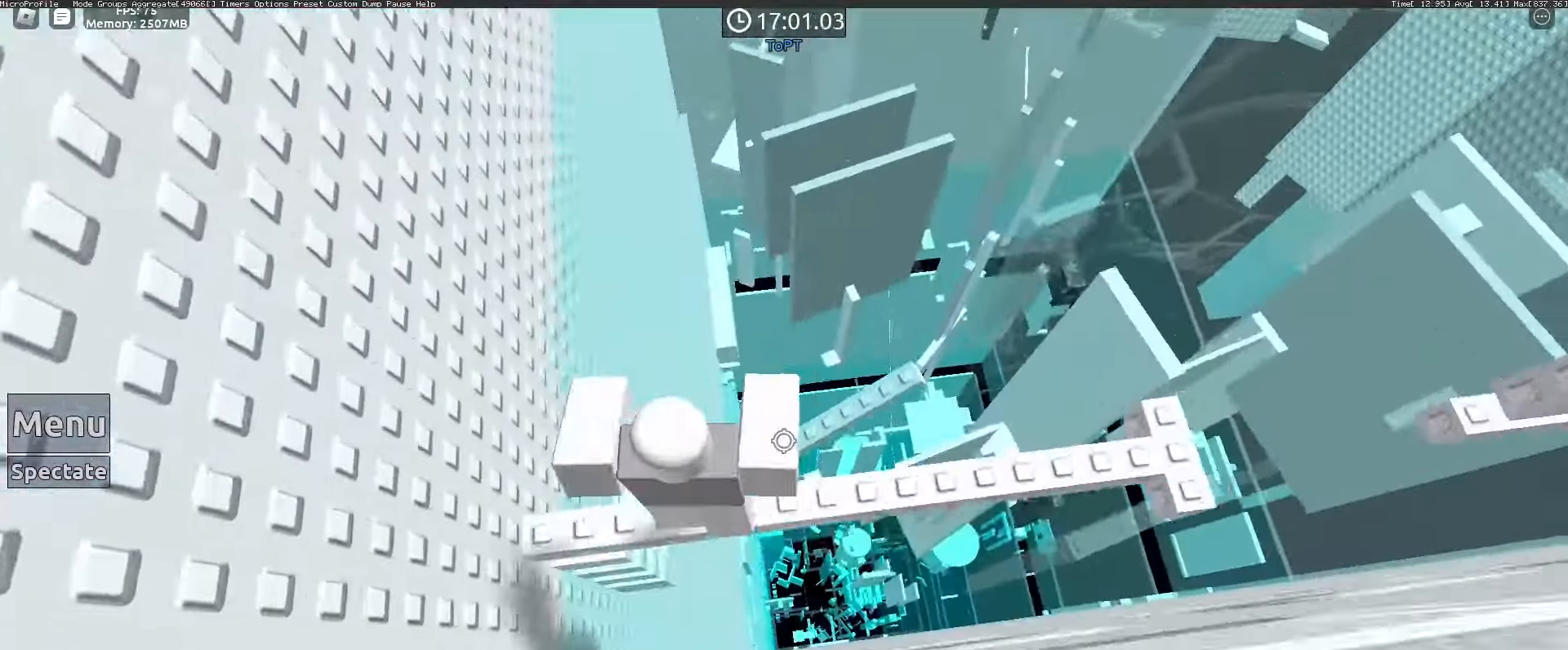
{"keys": [], "mouse": [], "events": [[117, "space", "up"]]}
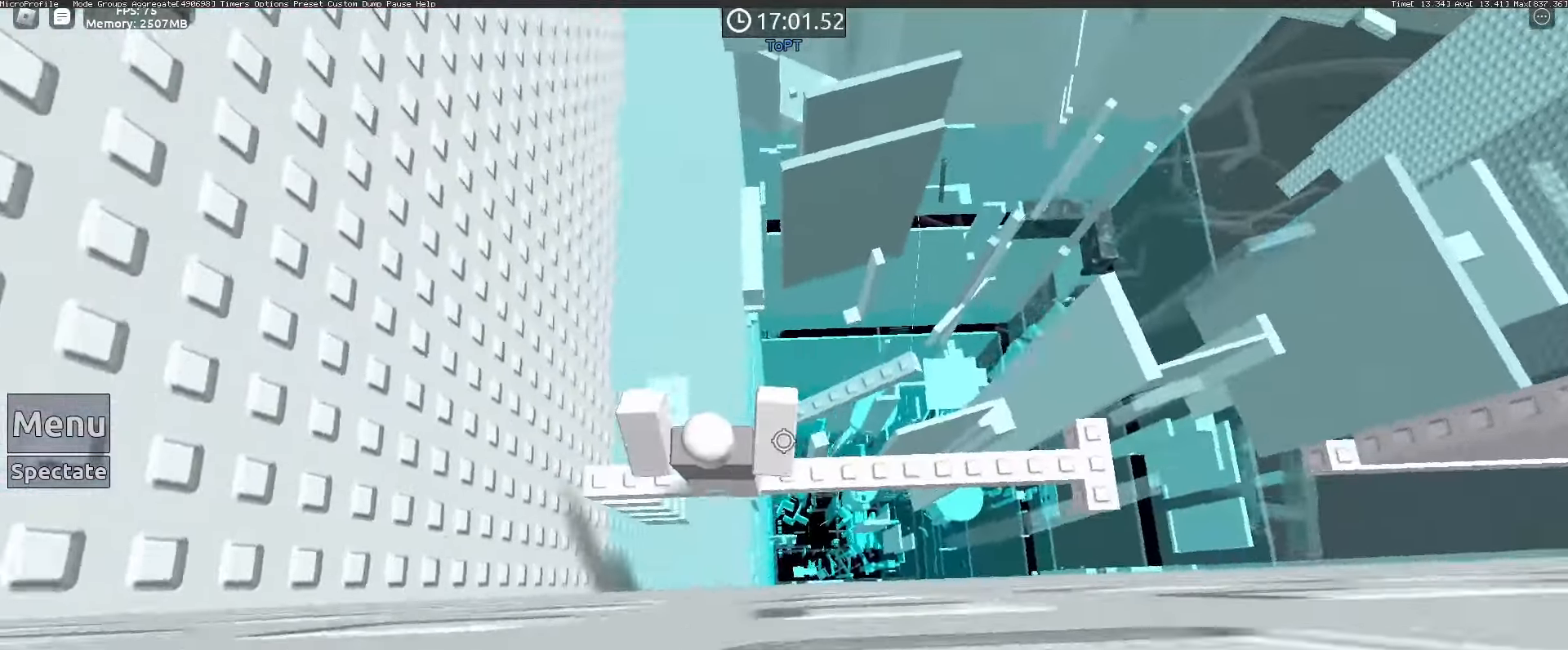
{"keys": [], "mouse": [], "events": [[417, "mouse_wheel", "down"], [500, "mouse_wheel", "up"]]}
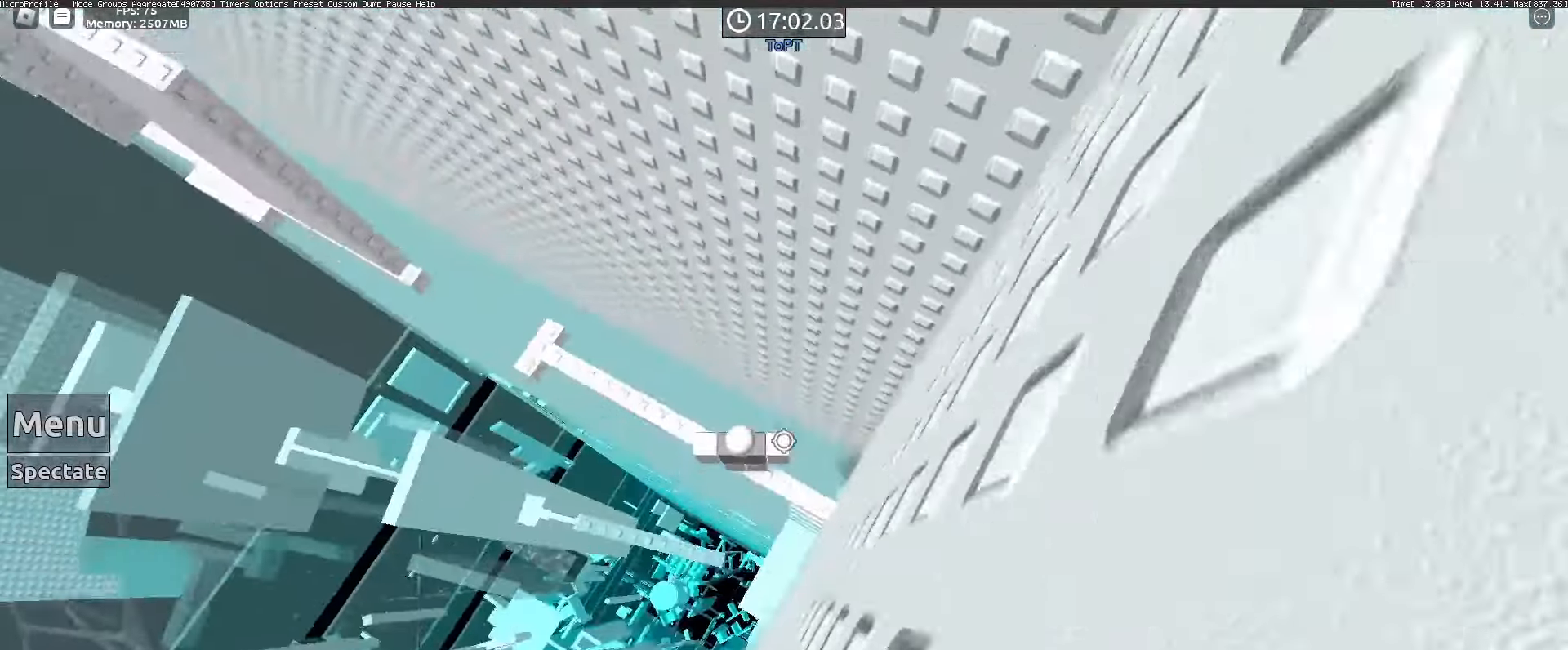
{"keys": [], "mouse": [], "events": []}
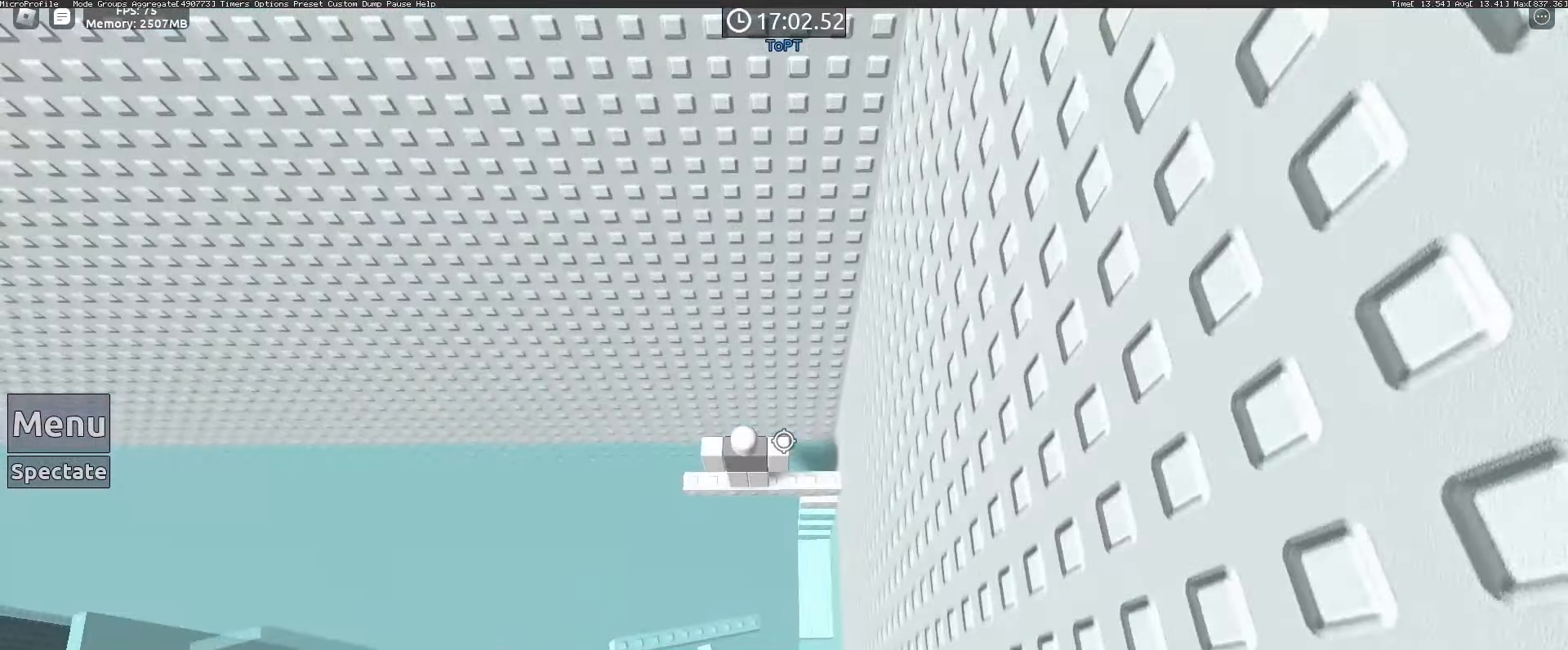
{"keys": [], "mouse": ["wheel"], "events": [[117, "mouse_wheel", "down"], [167, "mouse_wheel", "up"], [483, "mouse_wheel", "down"]]}
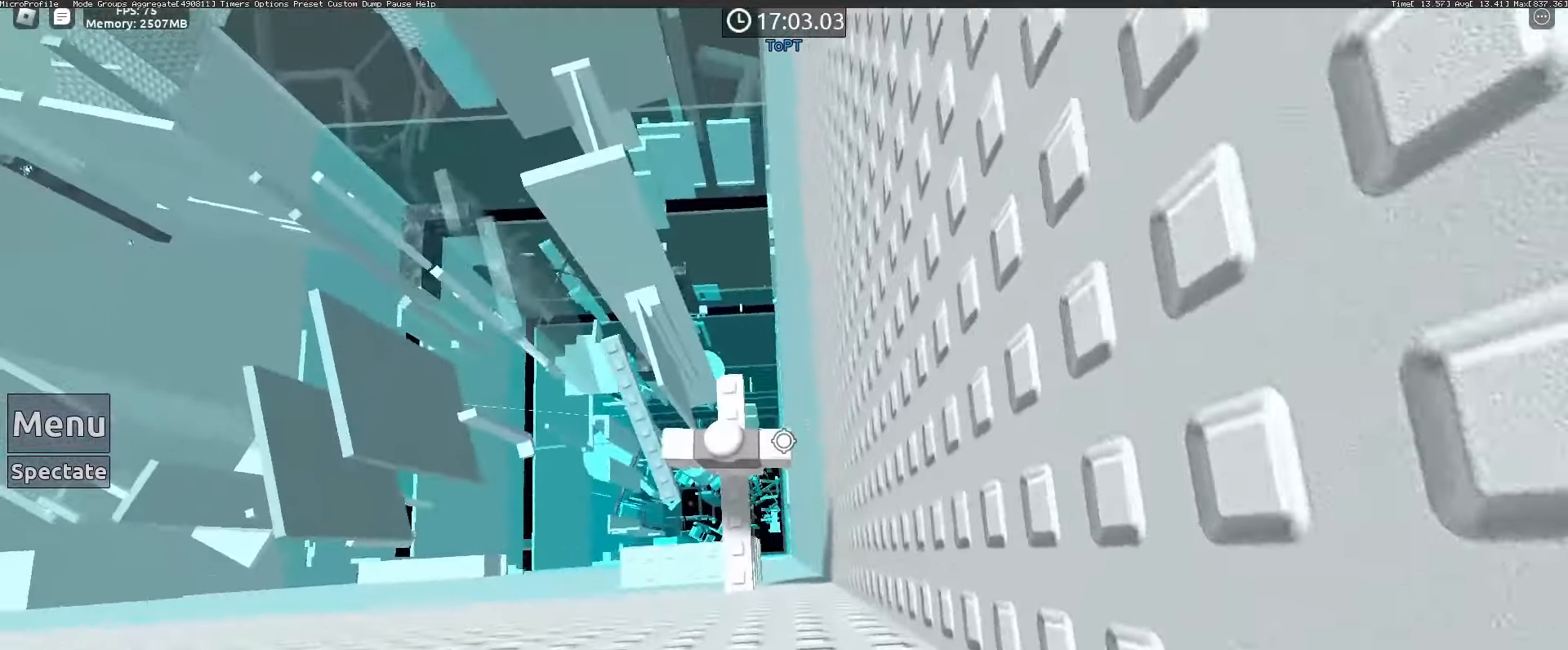
{"keys": ["w"], "mouse": [], "events": [[33, "mouse_wheel", "up"], [83, "w", "down"], [217, "w", "up"], [367, "w", "down"]]}
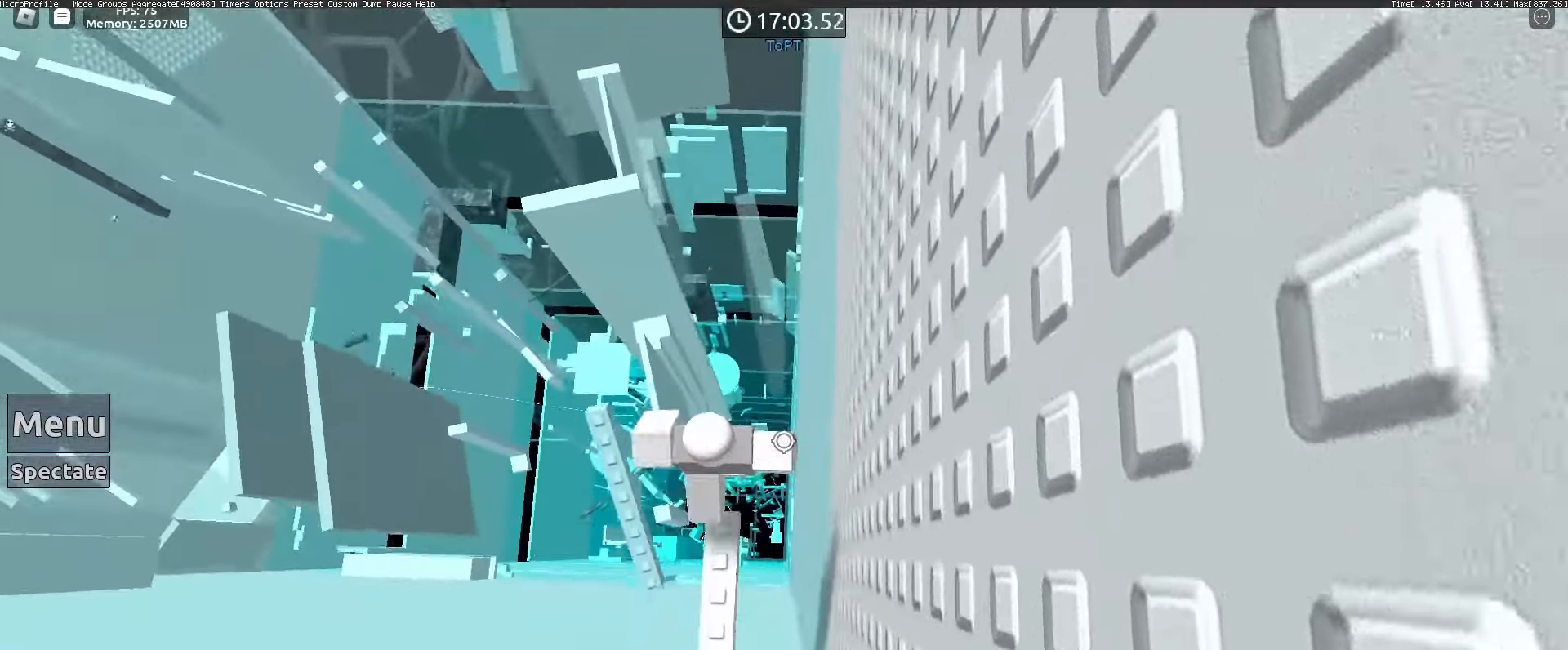
{"keys": [], "mouse": [], "events": [[150, "w", "up"], [233, "w", "down"], [333, "w", "up"]]}
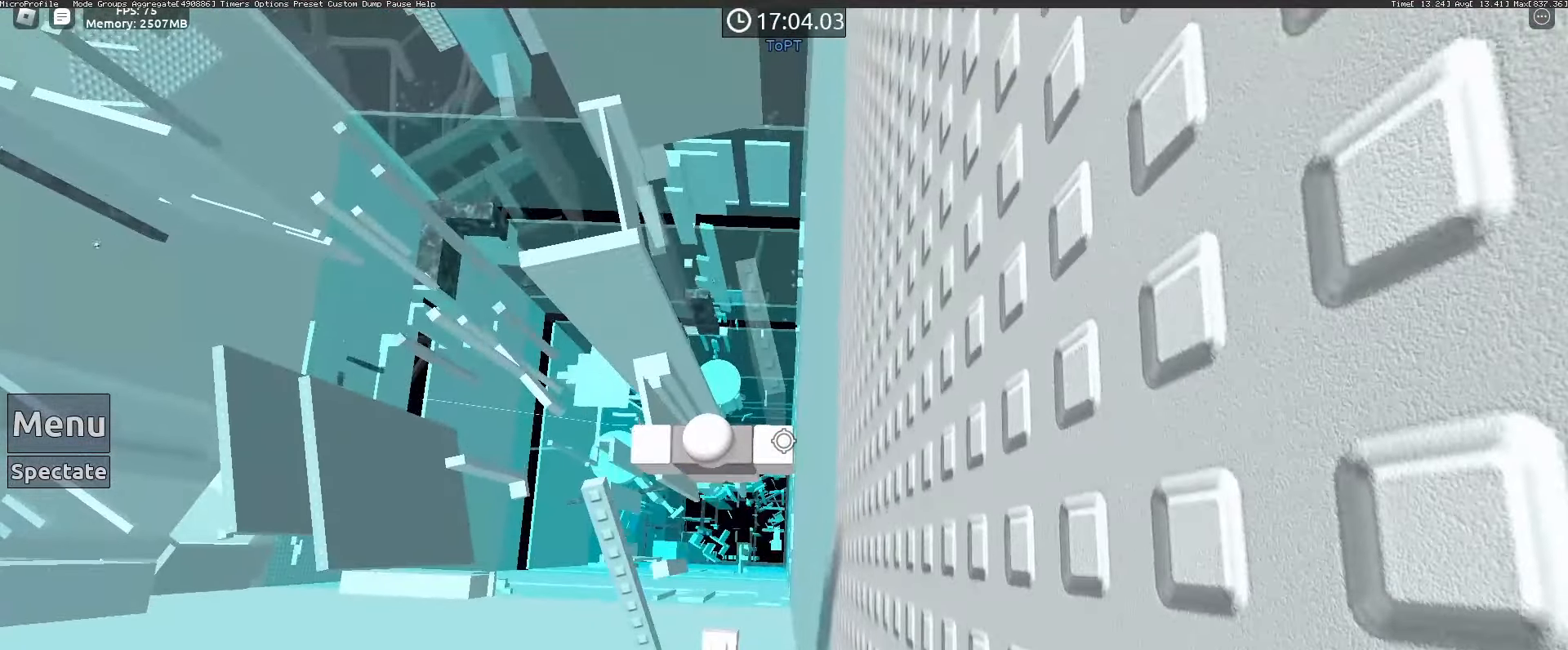
{"keys": [], "mouse": [], "events": [[200, "w", "down"], [250, "w", "up"], [400, "w", "down"], [483, "w", "up"]]}